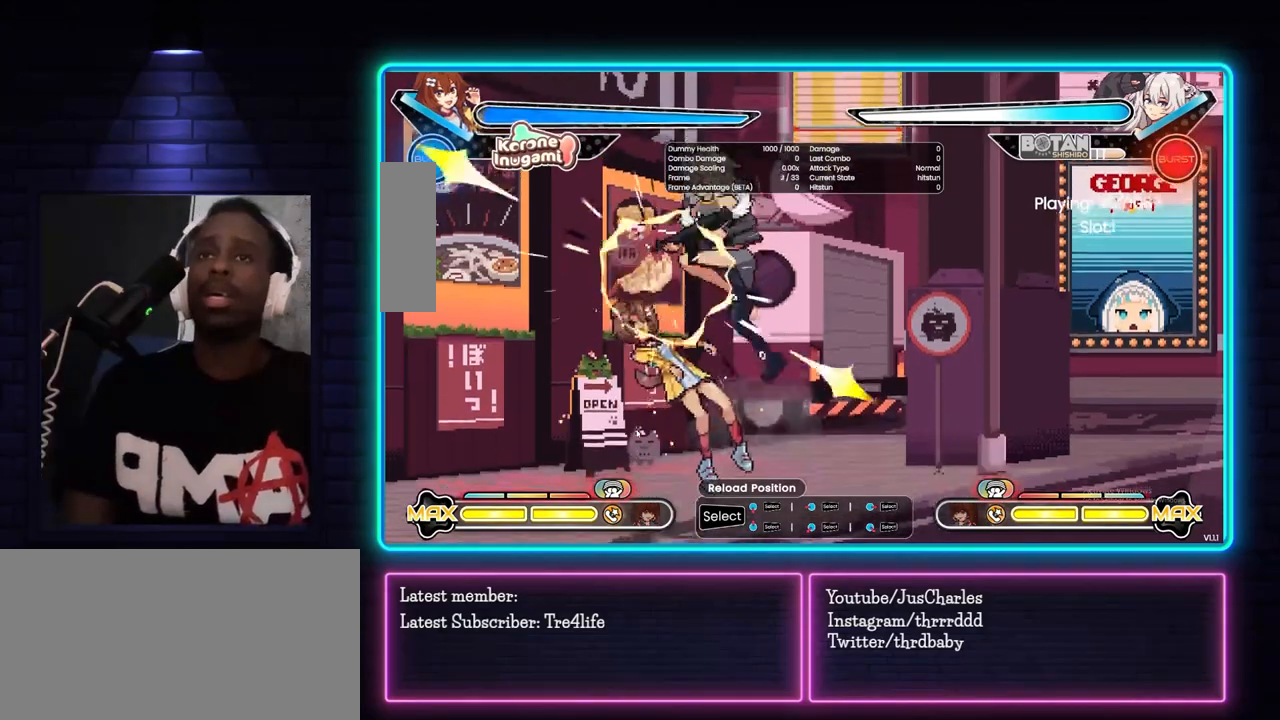
Gameplay with a controller (arcade stick); each line is a JSON object with the inputs held at the frame after it. "events" lists button and stick changes between this image and that frame as [ms after this image, input, new state], when the widget could be followed in between. Not read: L3 R3.
{"buttons": [], "left_stick": "center", "events": [[317, "SELECT", "down"], [433, "SELECT", "up"]]}
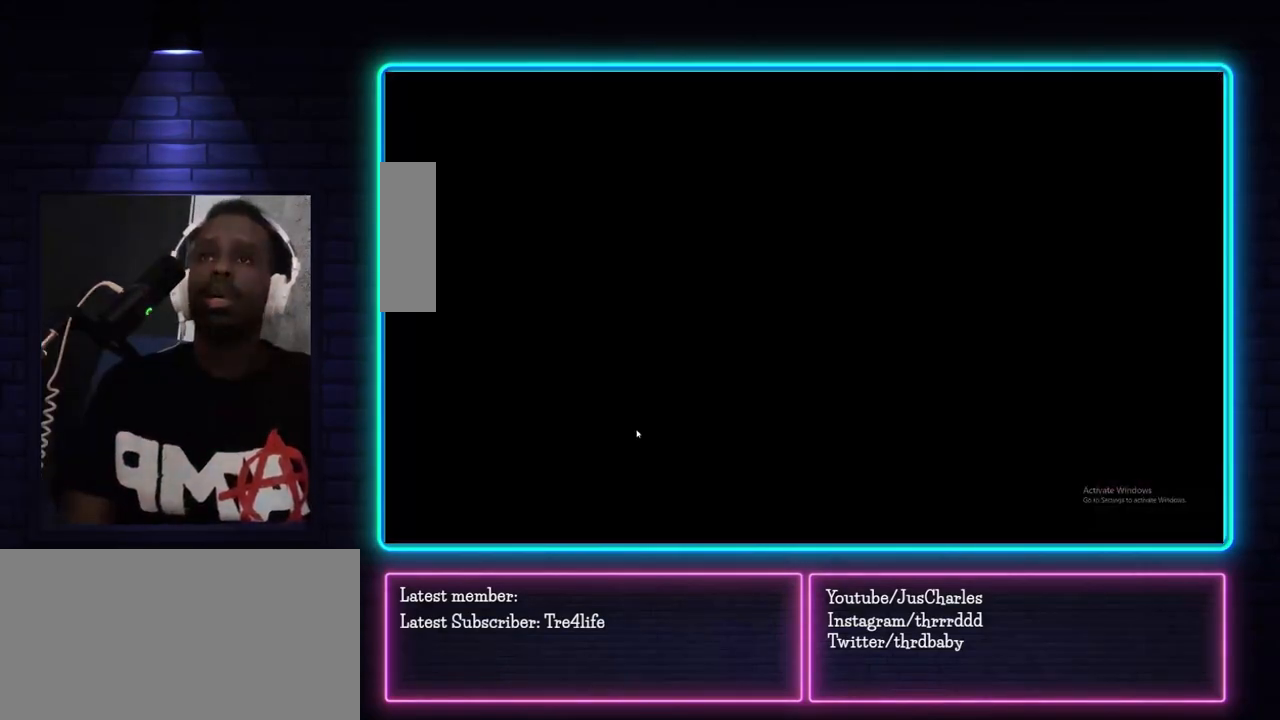
{"buttons": [], "left_stick": "center", "events": []}
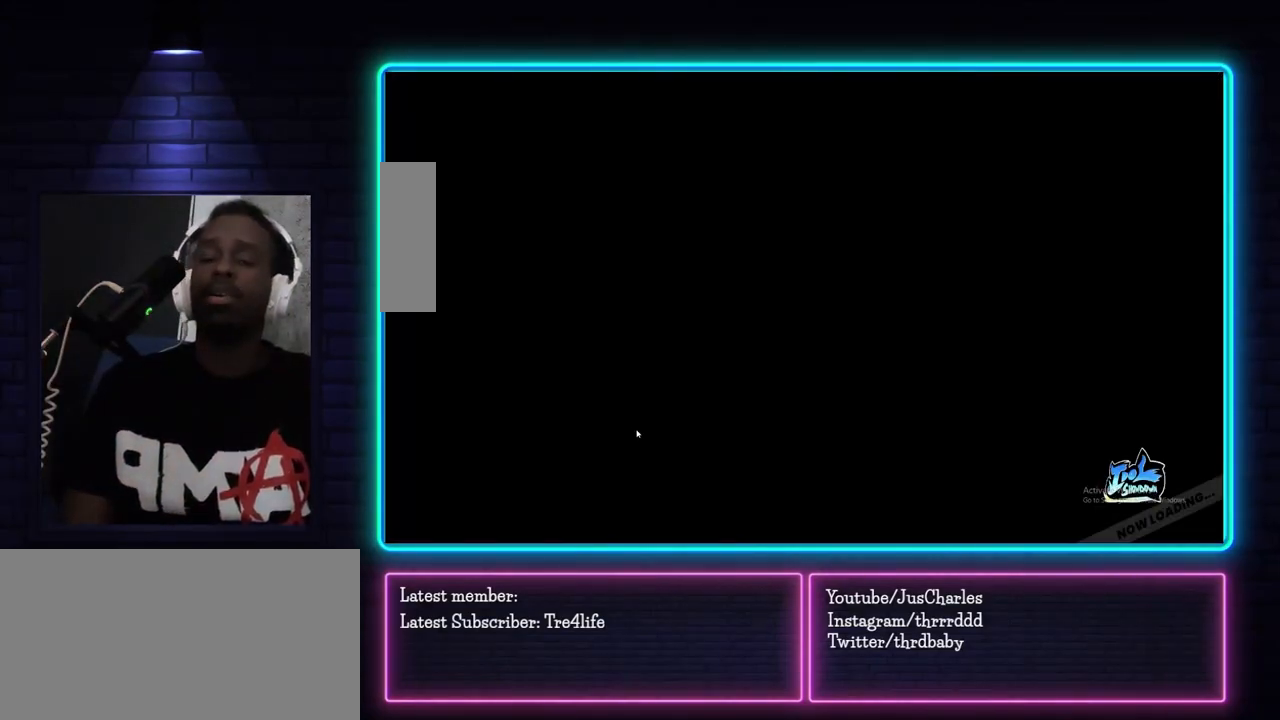
{"buttons": [], "left_stick": "center", "events": []}
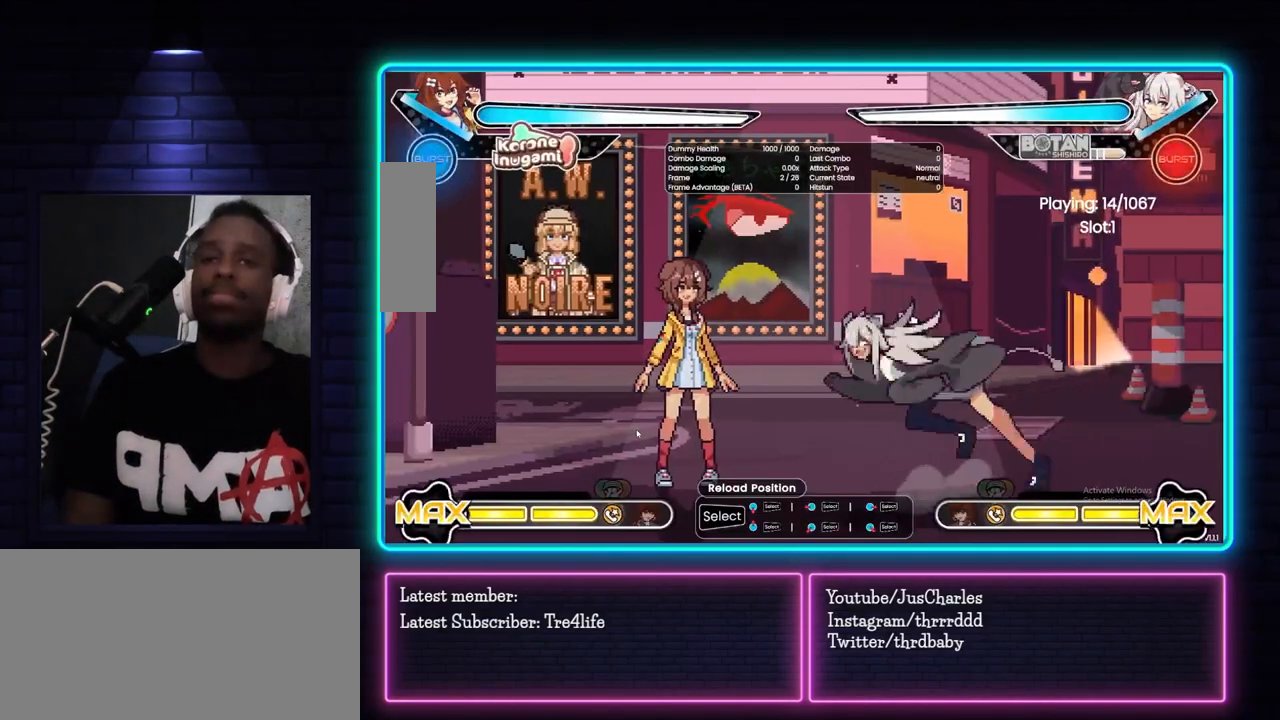
{"buttons": [], "left_stick": "down", "events": [[367, "left_stick", "down"]]}
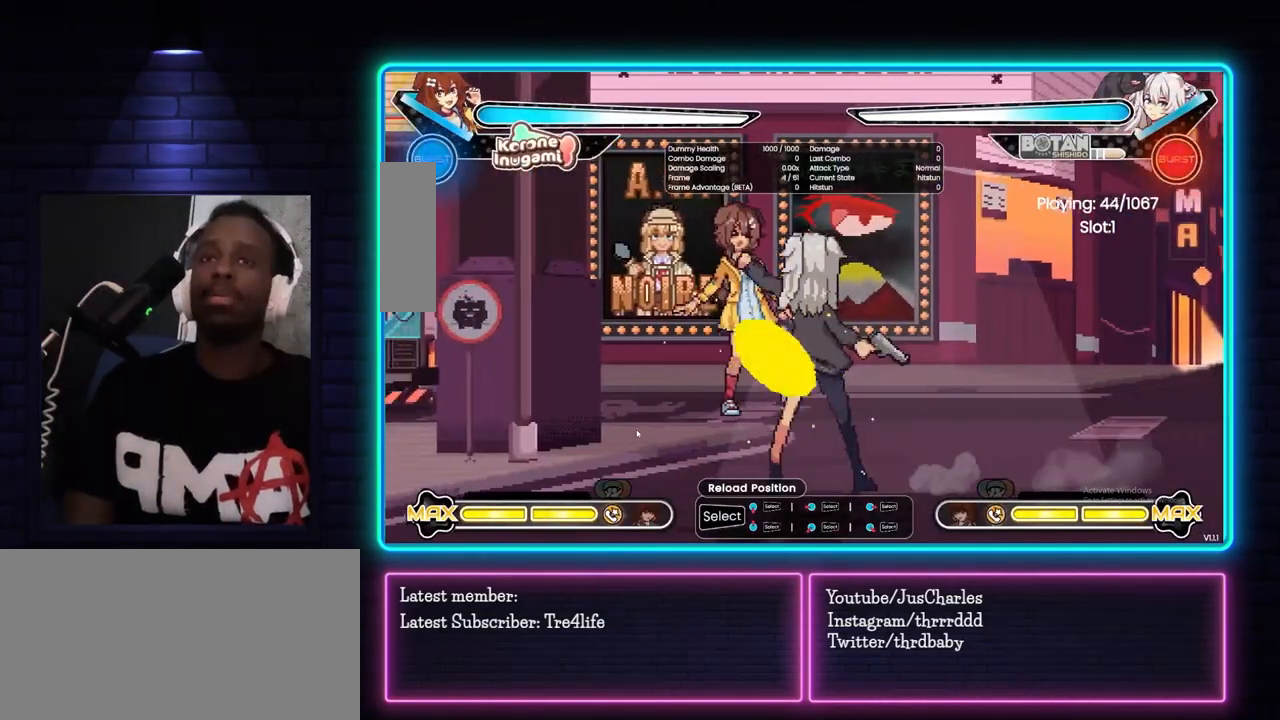
{"buttons": [], "left_stick": "center", "events": [[267, "left_stick", "center"]]}
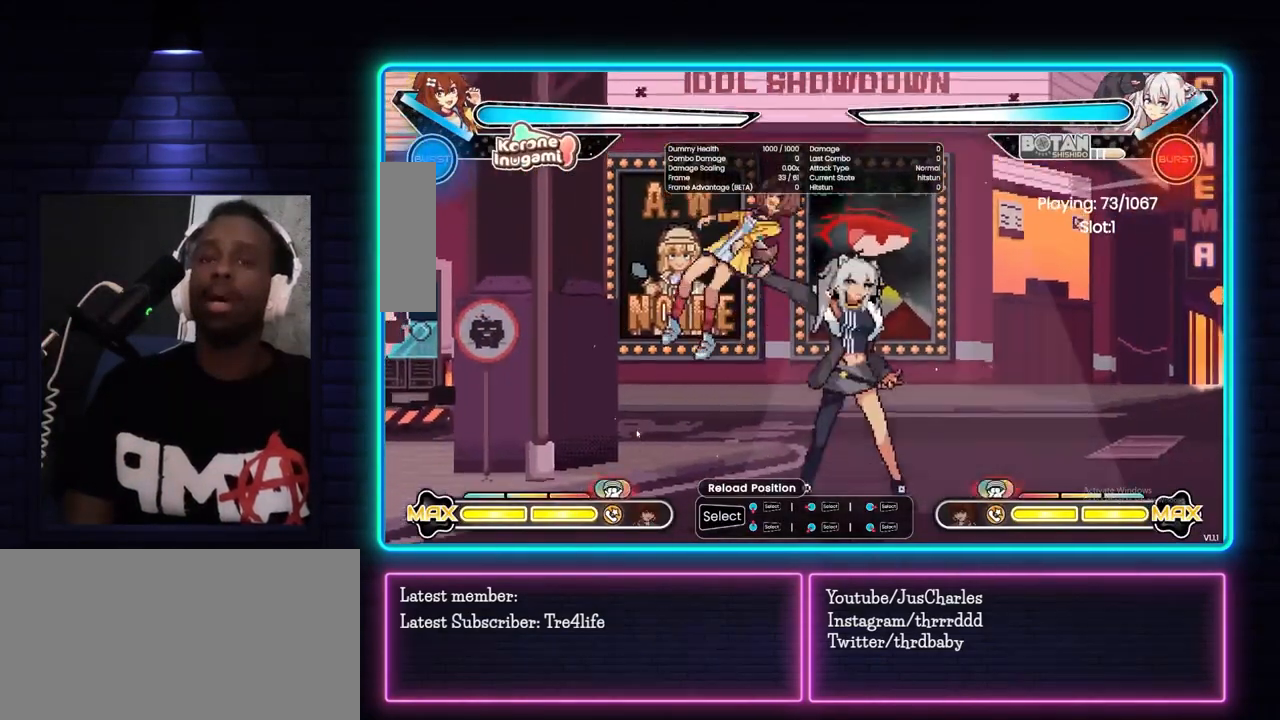
{"buttons": [], "left_stick": "center", "events": []}
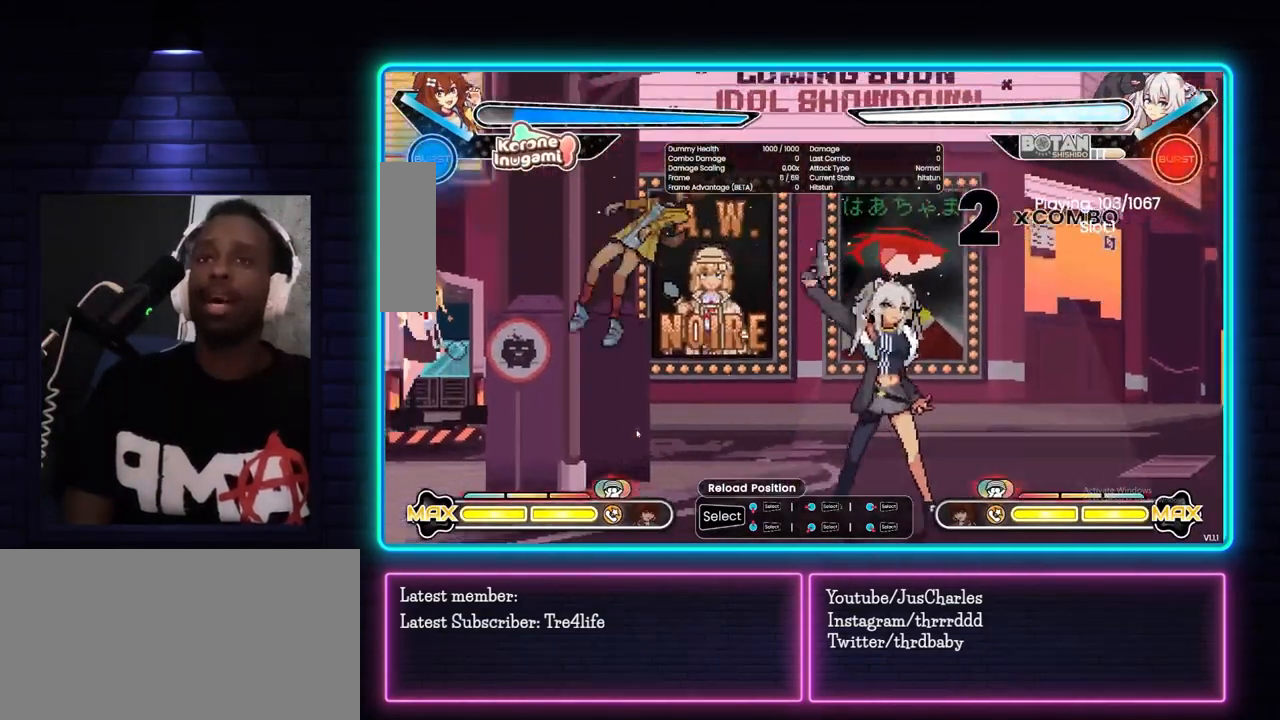
{"buttons": [], "left_stick": "center", "events": []}
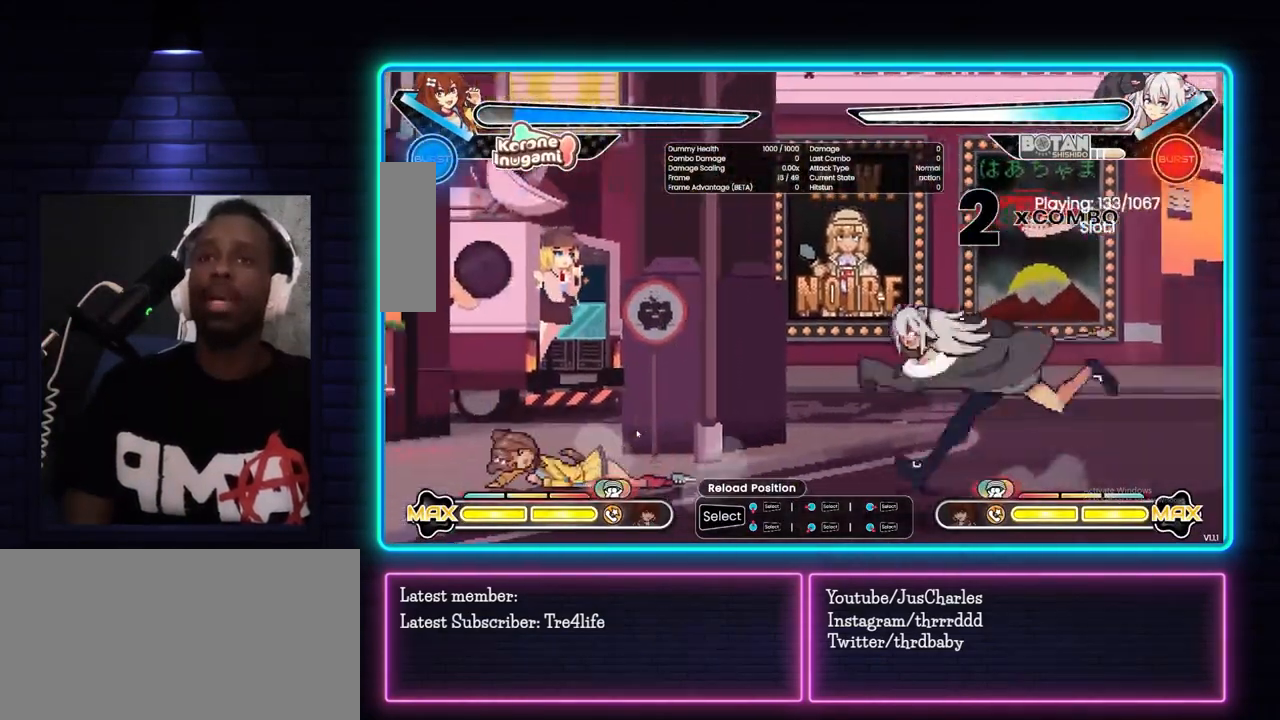
{"buttons": ["CIRCLE"], "left_stick": "down", "events": [[417, "left_stick", "down"], [450, "CIRCLE", "down"]]}
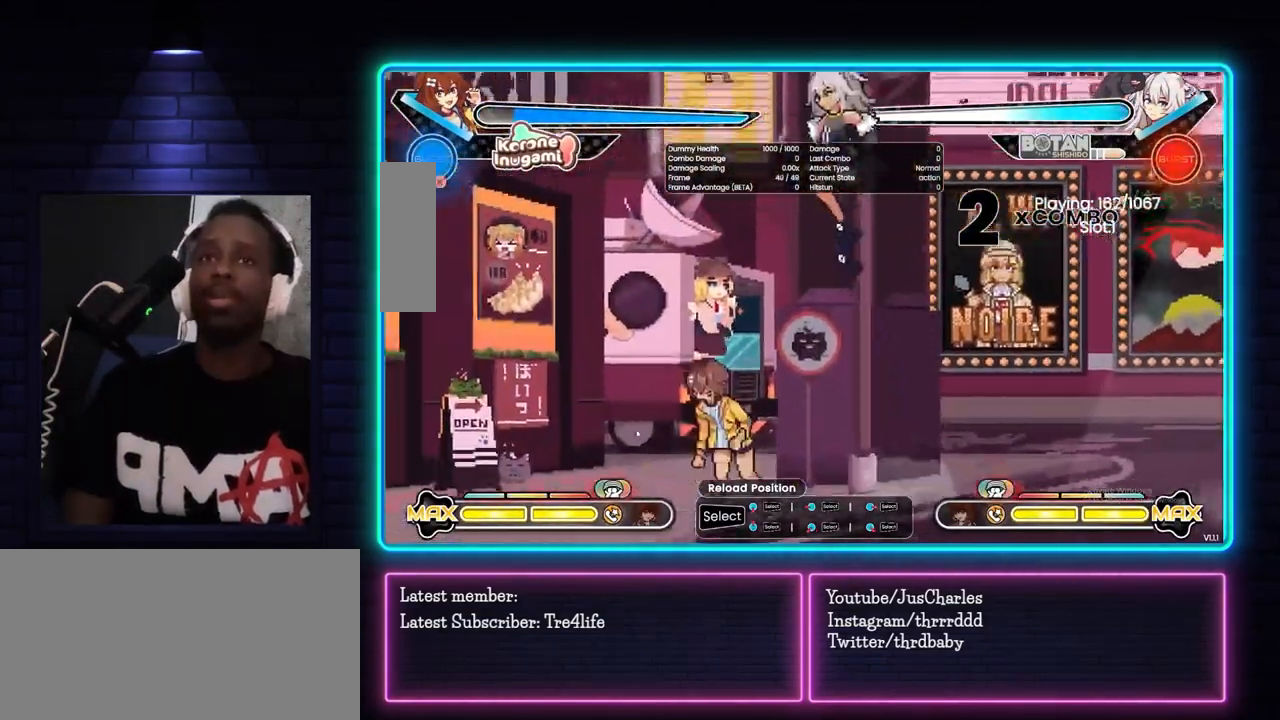
{"buttons": [], "left_stick": "center", "events": [[67, "CIRCLE", "up"], [133, "left_stick", "center"]]}
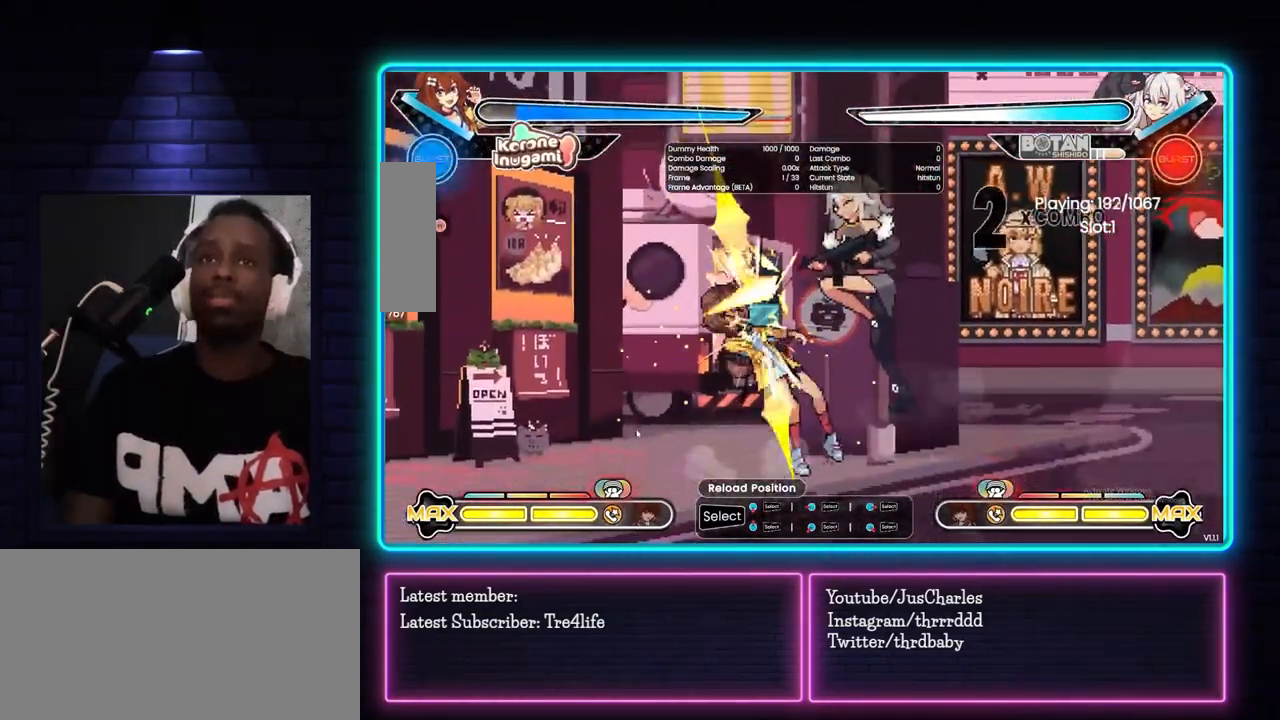
{"buttons": [], "left_stick": "center", "events": [[217, "SELECT", "down"], [367, "SELECT", "up"]]}
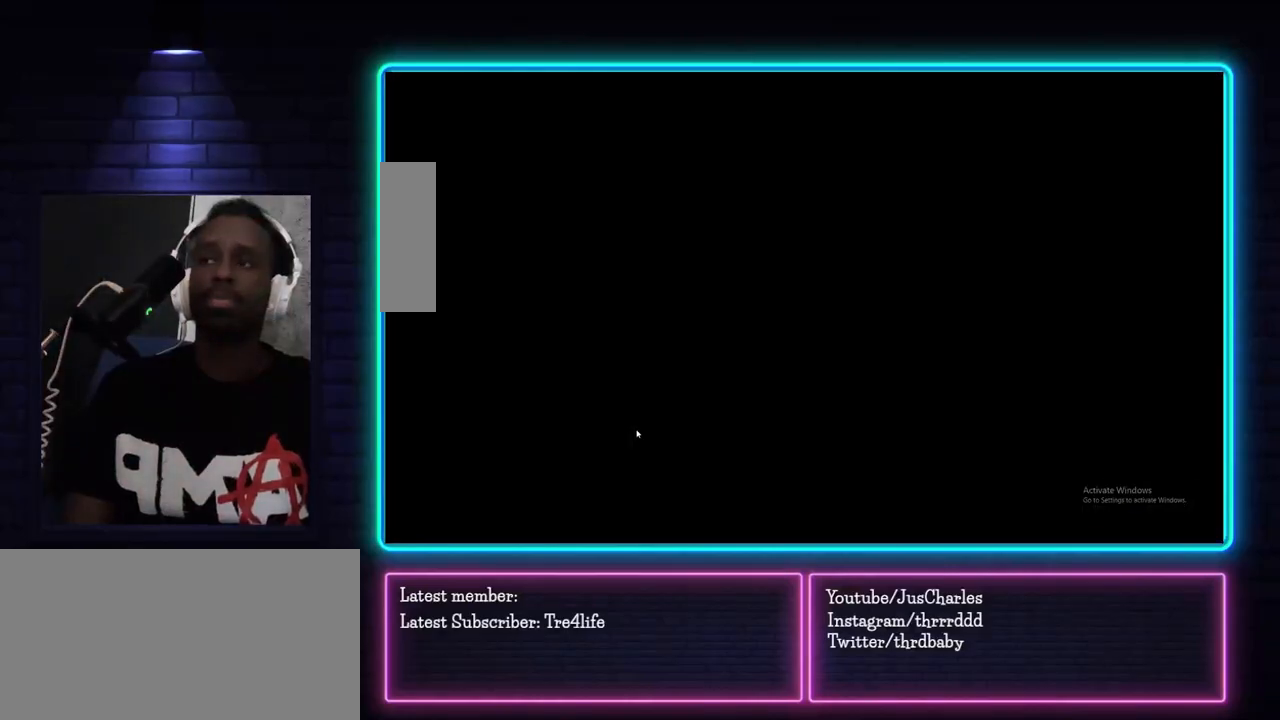
{"buttons": [], "left_stick": "center", "events": []}
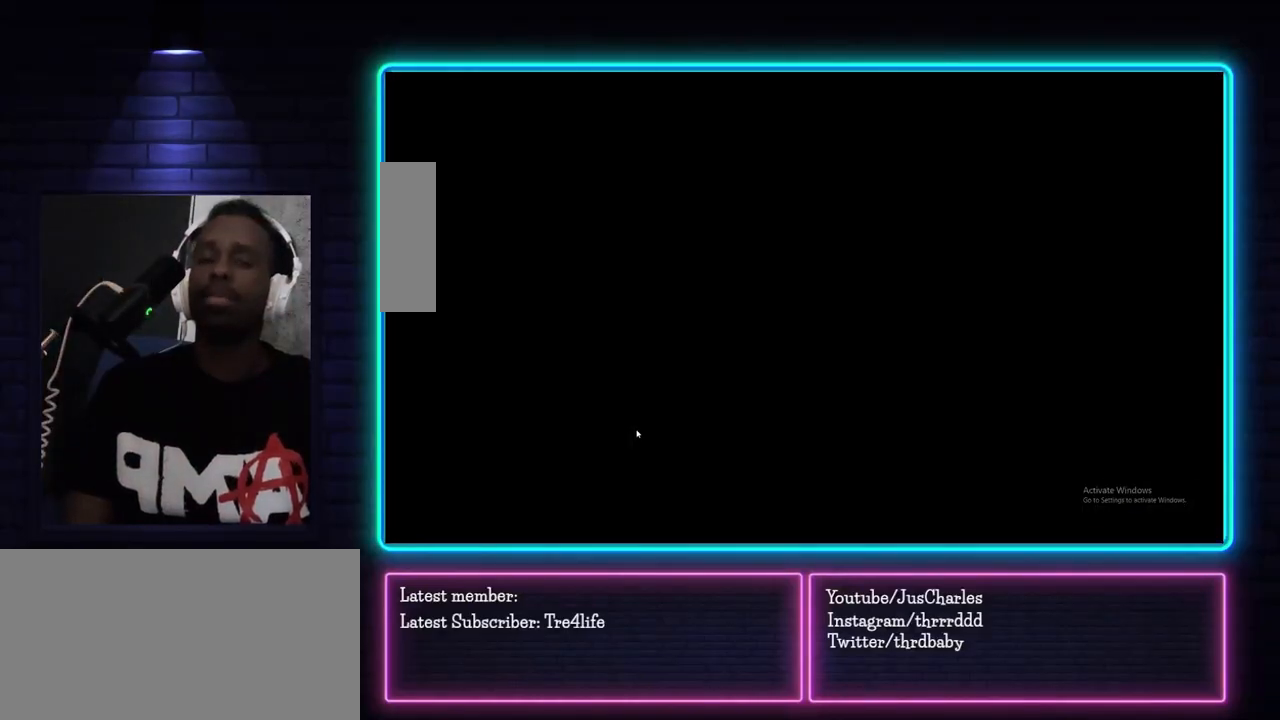
{"buttons": [], "left_stick": "center", "events": []}
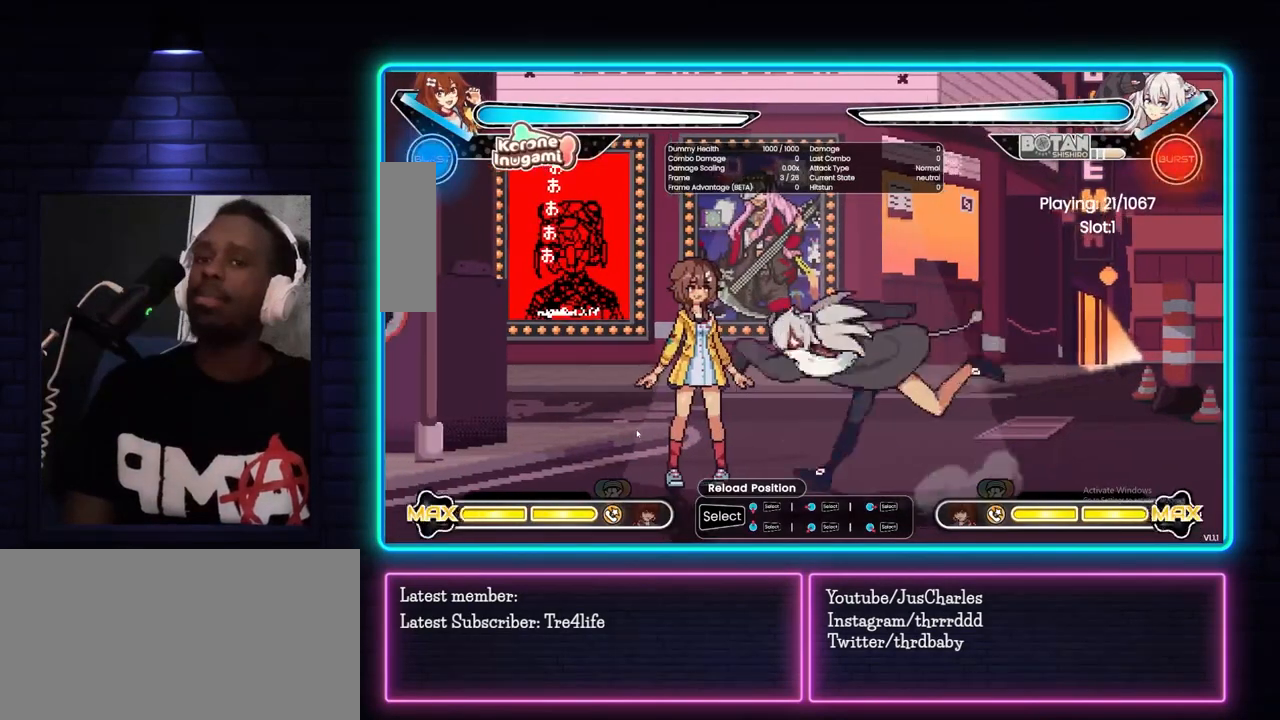
{"buttons": [], "left_stick": "center", "events": []}
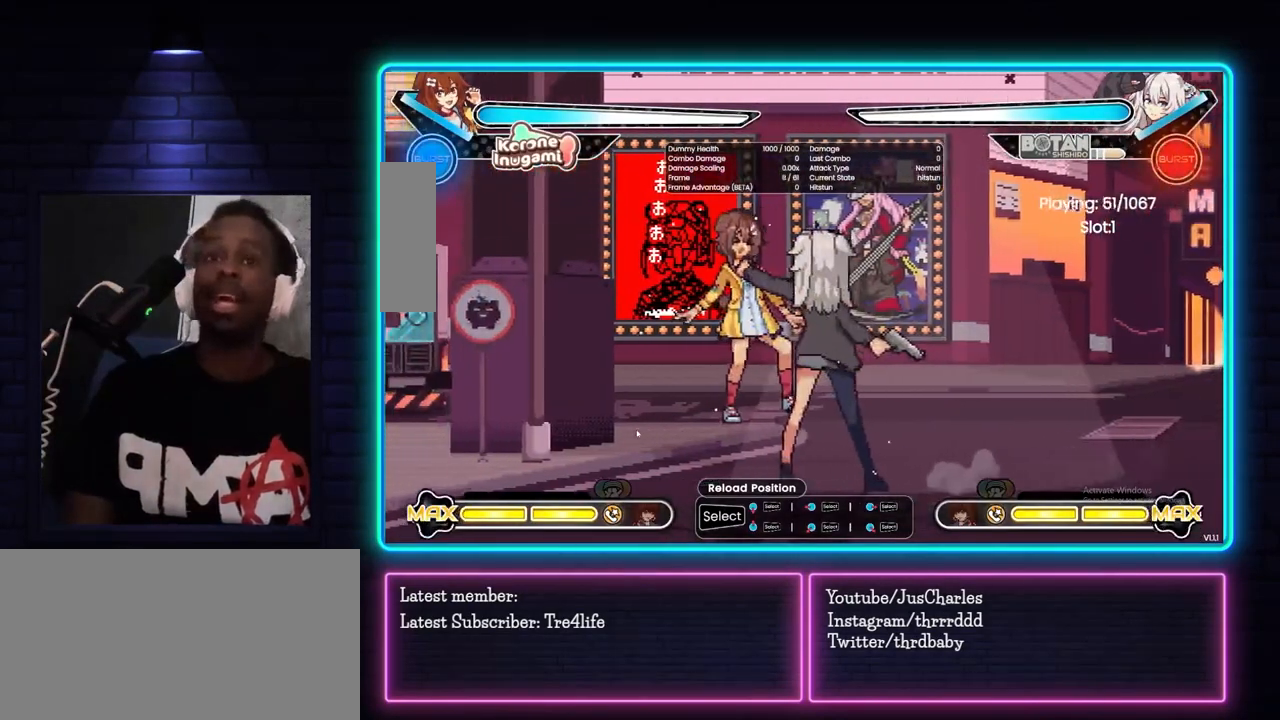
{"buttons": [], "left_stick": "center", "events": []}
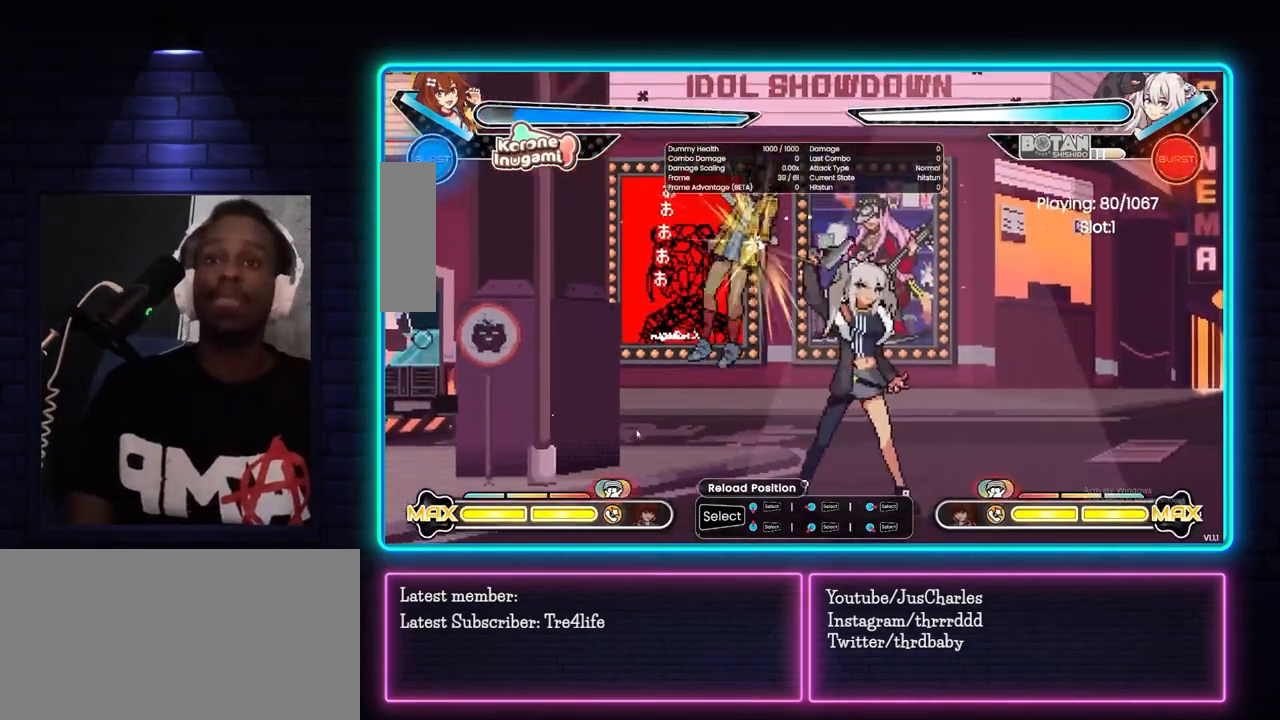
{"buttons": [], "left_stick": "center", "events": []}
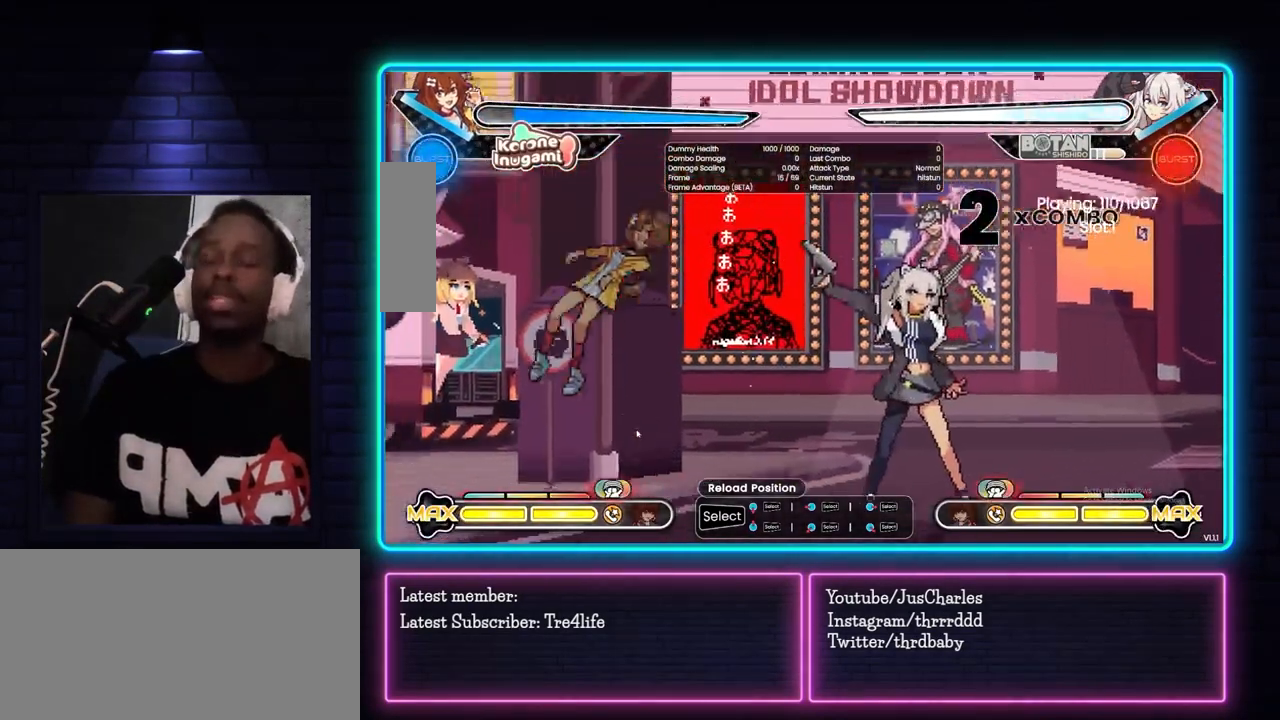
{"buttons": [], "left_stick": "center", "events": []}
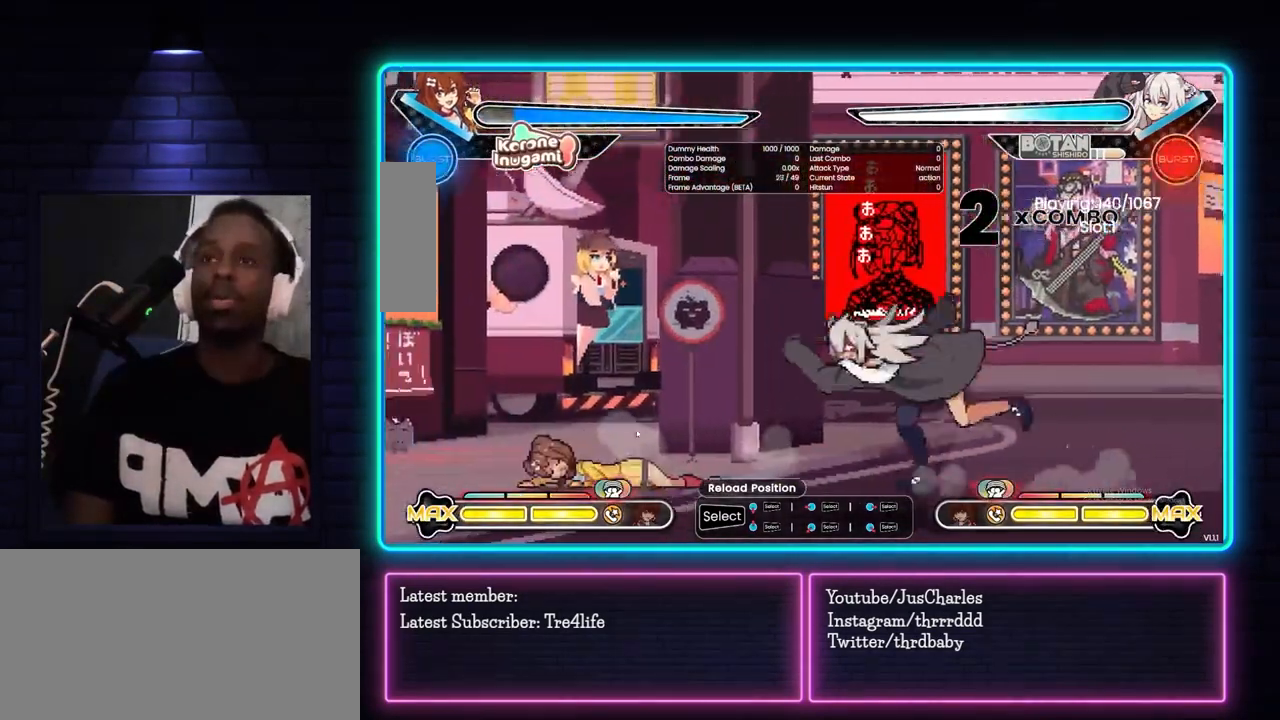
{"buttons": ["CIRCLE"], "left_stick": "down", "events": [[417, "left_stick", "down"], [450, "CIRCLE", "down"]]}
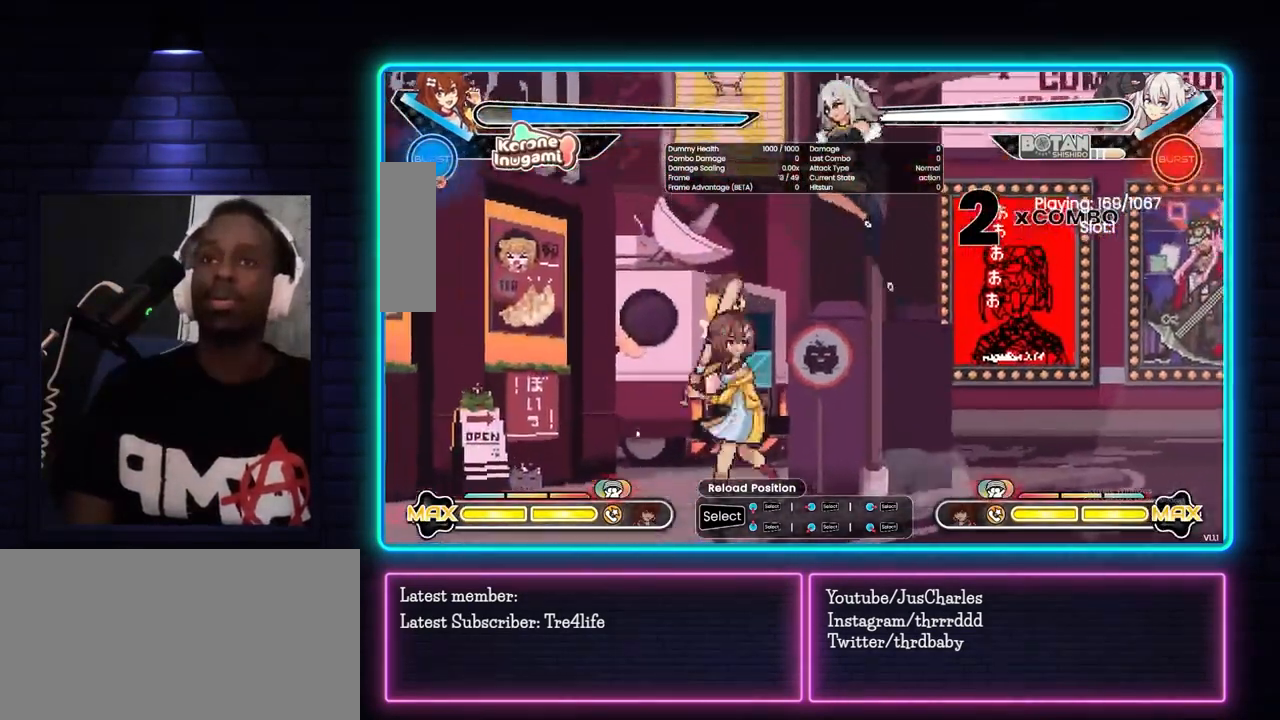
{"buttons": [], "left_stick": "up-right", "events": [[67, "CIRCLE", "up"], [150, "CIRCLE", "down"], [250, "CIRCLE", "up"], [317, "left_stick", "center"], [483, "left_stick", "up-right"]]}
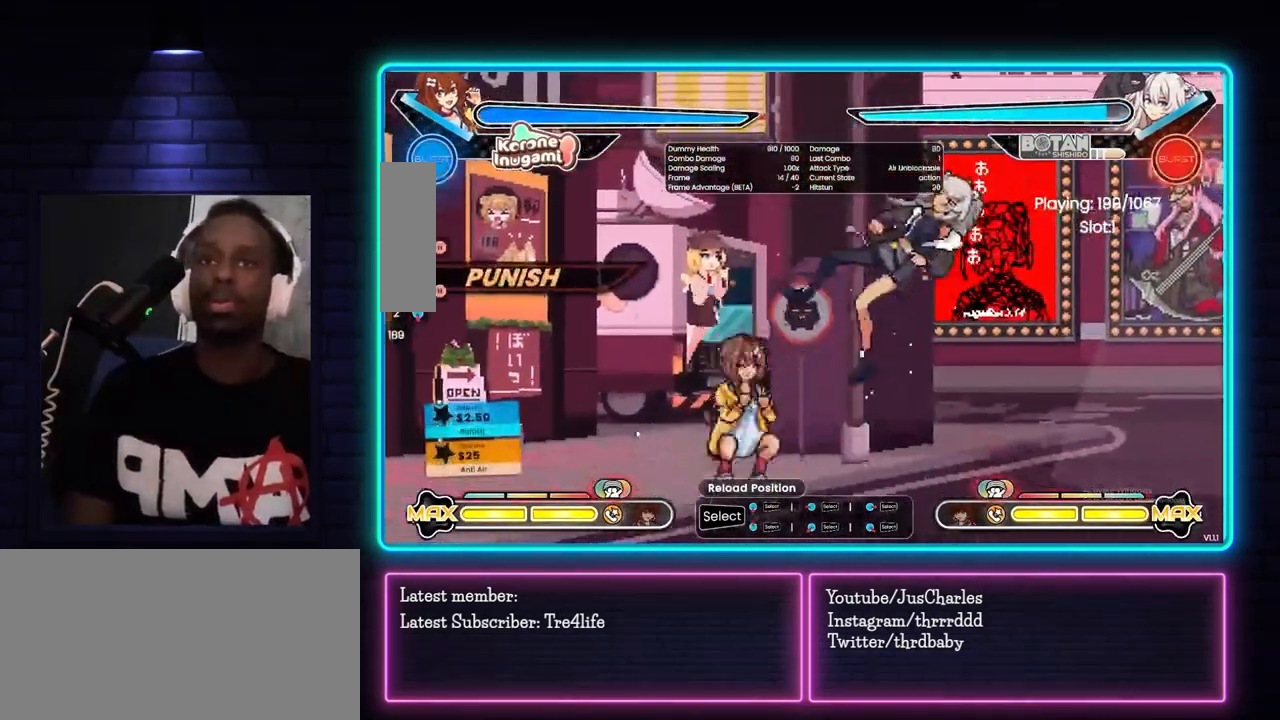
{"buttons": ["CROSS"], "left_stick": "center", "events": [[117, "TRIANGLE", "down"], [267, "TRIANGLE", "up"], [267, "left_stick", "center"], [400, "CROSS", "down"]]}
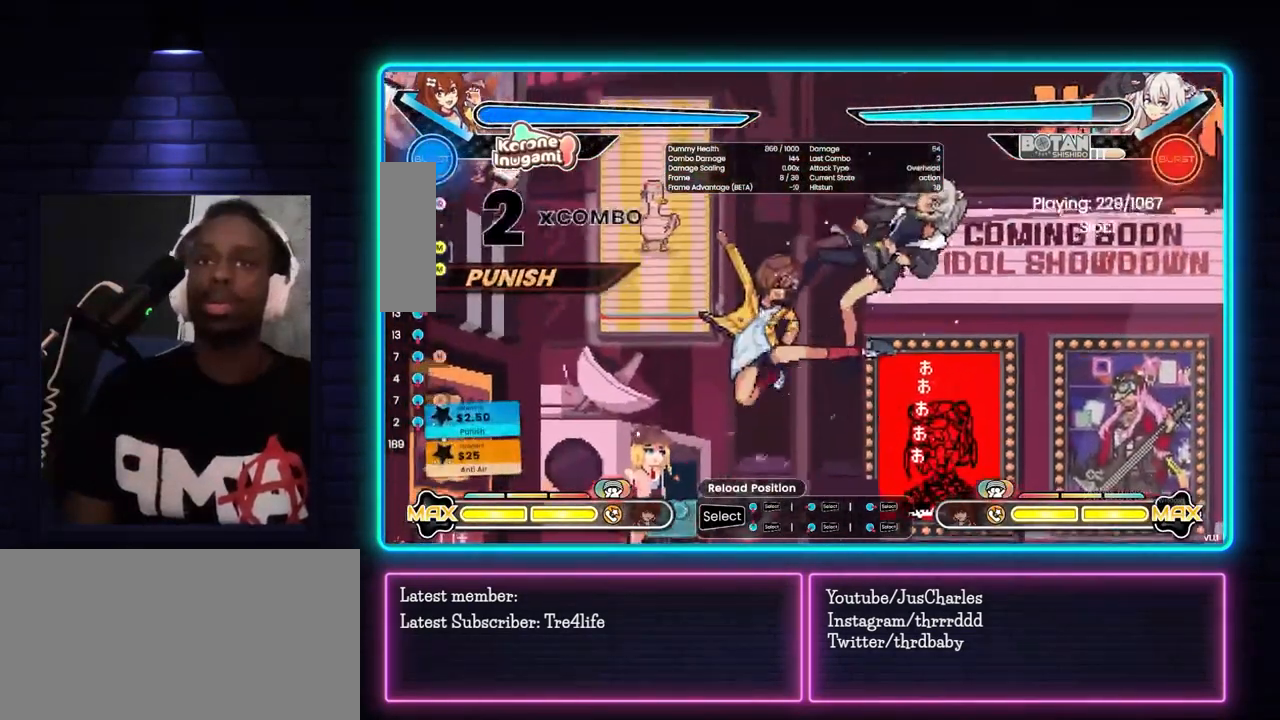
{"buttons": [], "left_stick": "center", "events": [[33, "CROSS", "up"], [133, "CROSS", "down"], [233, "CROSS", "up"]]}
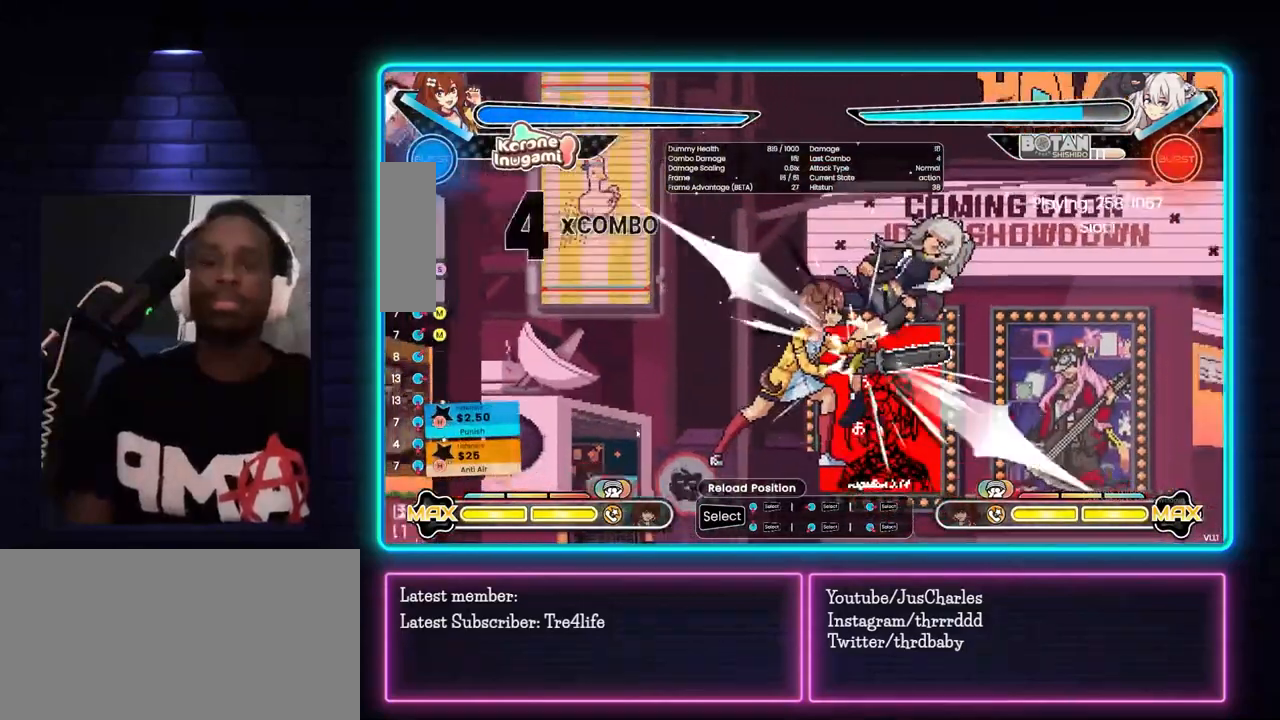
{"buttons": [], "left_stick": "center", "events": []}
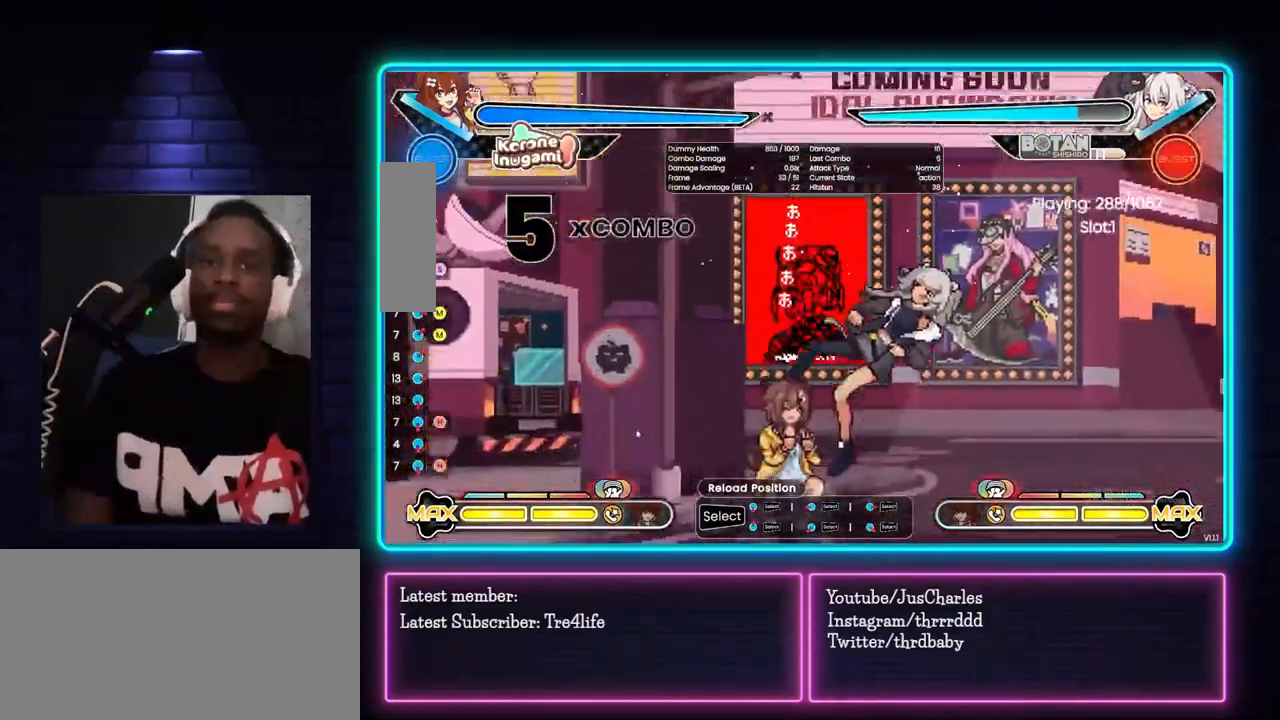
{"buttons": ["TRIANGLE"], "left_stick": "right", "events": [[83, "TRIANGLE", "down"], [200, "TRIANGLE", "up"], [250, "left_stick", "right"], [383, "TRIANGLE", "down"]]}
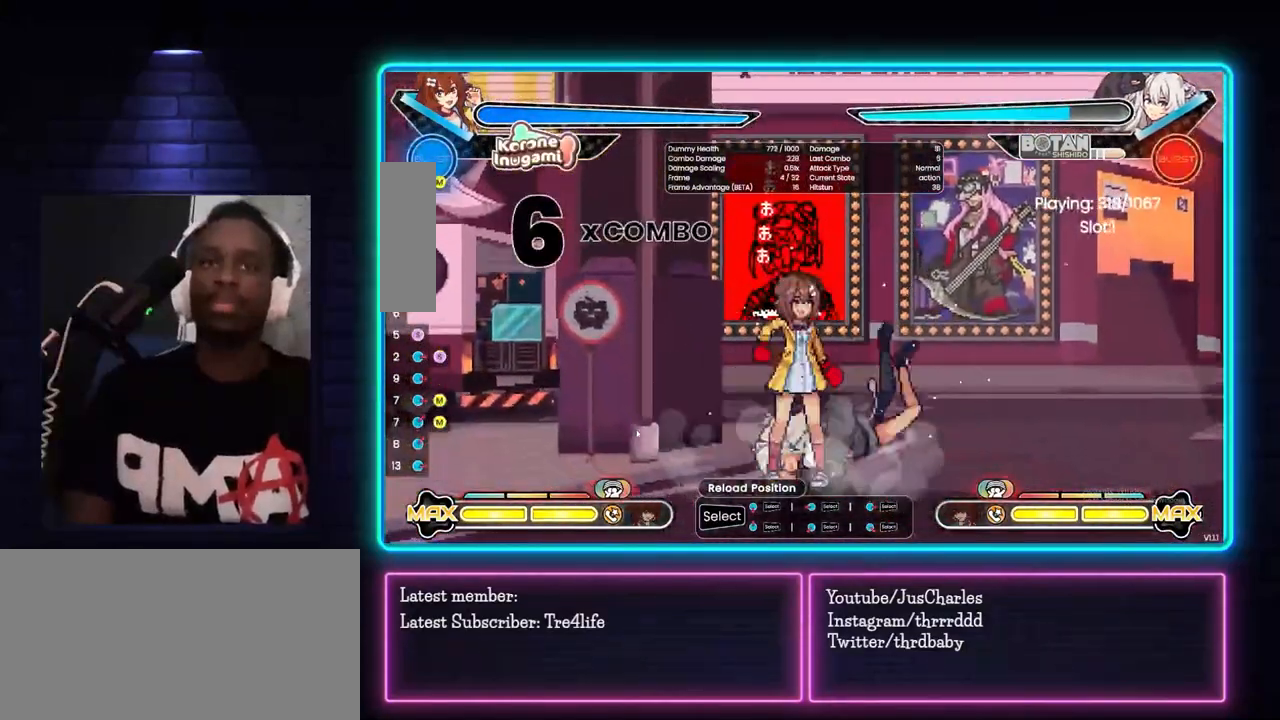
{"buttons": [], "left_stick": "center", "events": [[50, "TRIANGLE", "up"], [183, "TRIANGLE", "down"], [317, "left_stick", "center"], [333, "TRIANGLE", "up"]]}
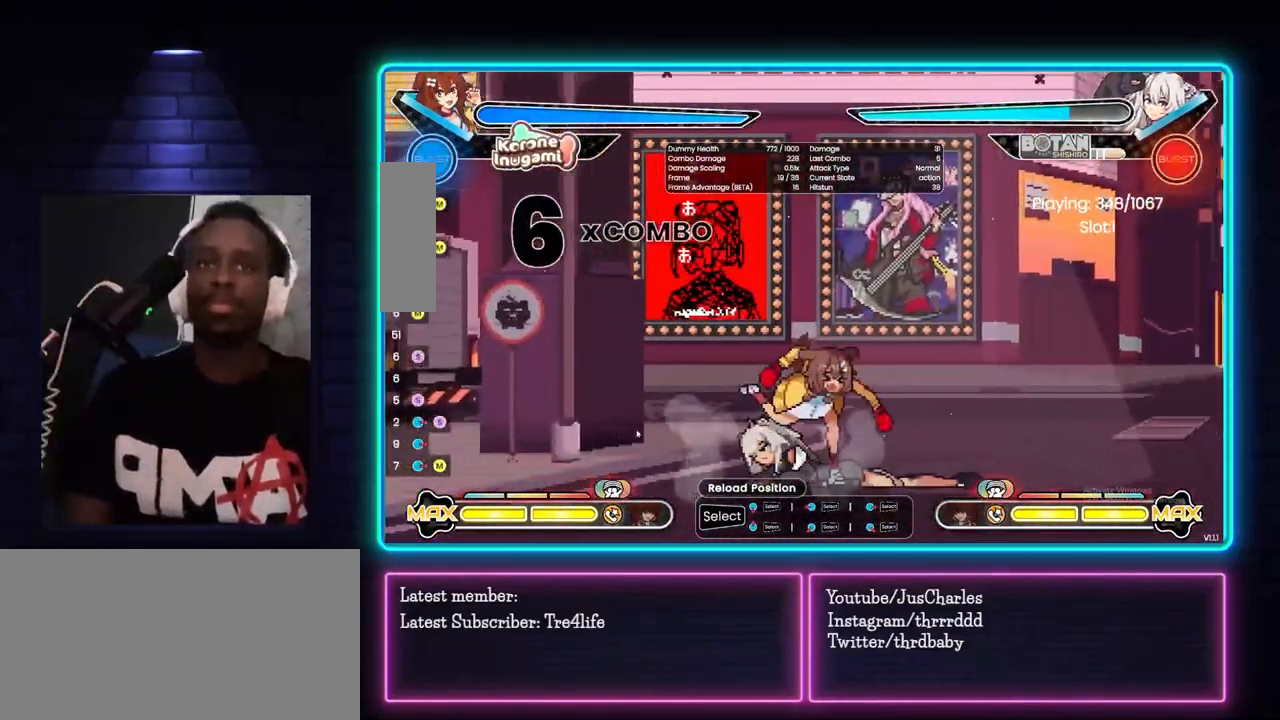
{"buttons": ["SELECT"], "left_stick": "center", "events": [[500, "SELECT", "down"]]}